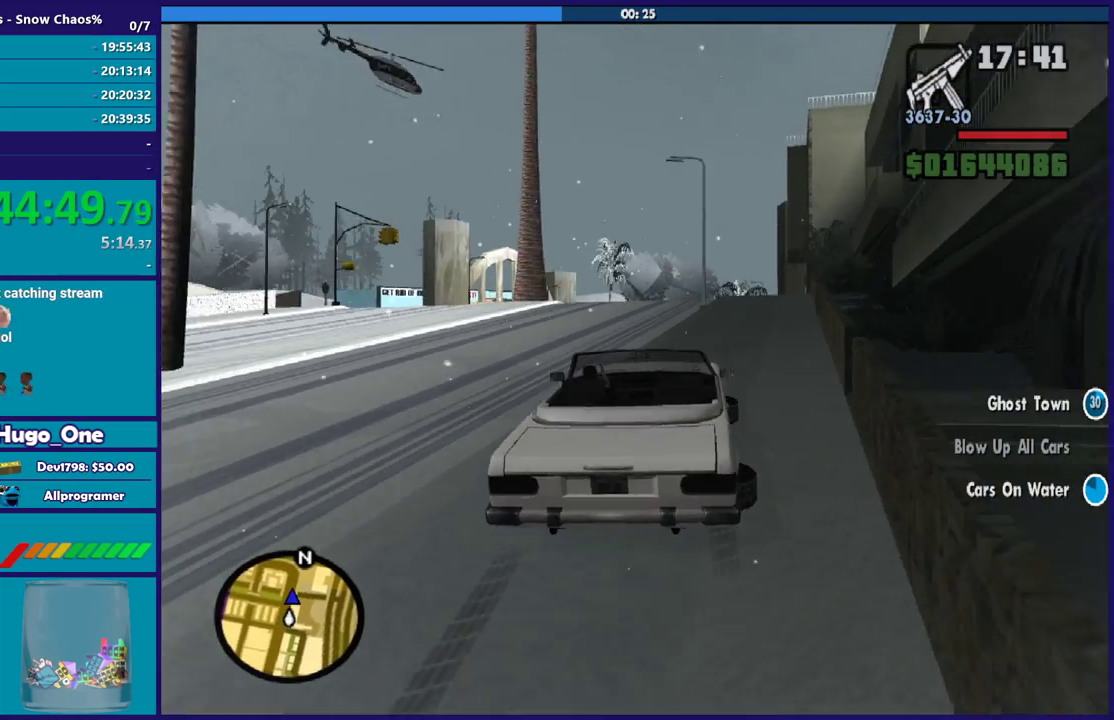
Gameplay with a controller (Xbox layout); each line is a JSON object with the inputs held at the frame after it. "events" lists button and stick changes between this image and that frame as [ms after this image, input, new state], when the widget could be followed in between.
{"buttons": ["R2"], "left_stick": "center", "right_stick": "center", "events": [[34, "left_stick", "left"], [267, "left_stick", "center"]]}
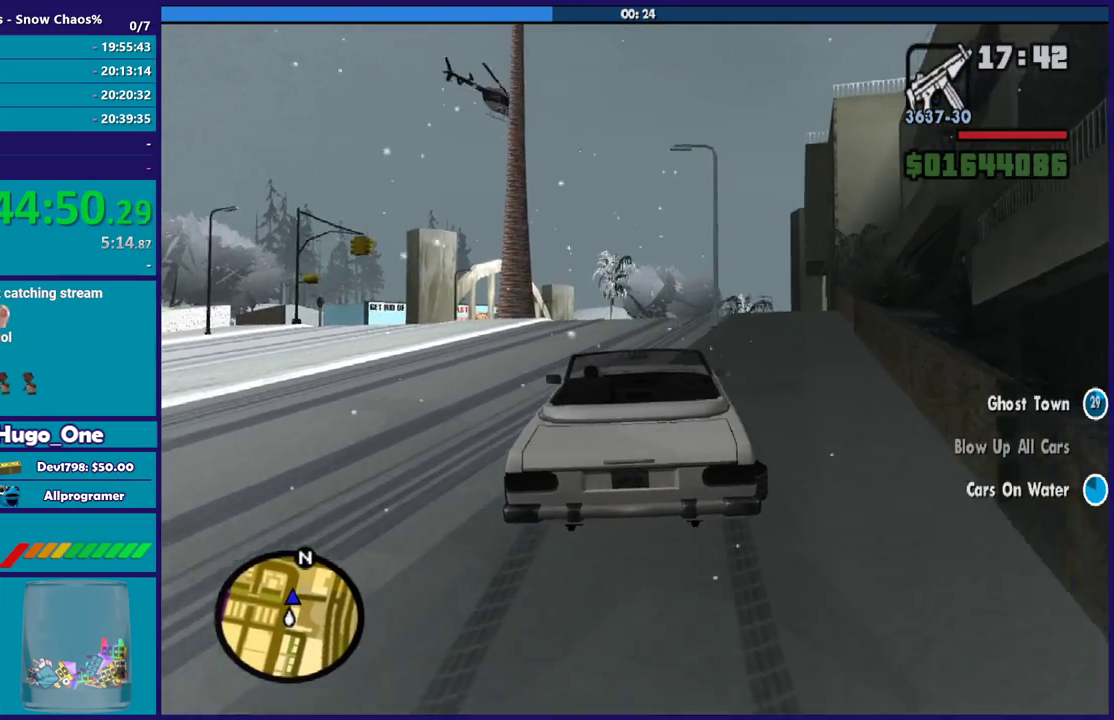
{"buttons": ["R2"], "left_stick": "center", "right_stick": "center", "events": []}
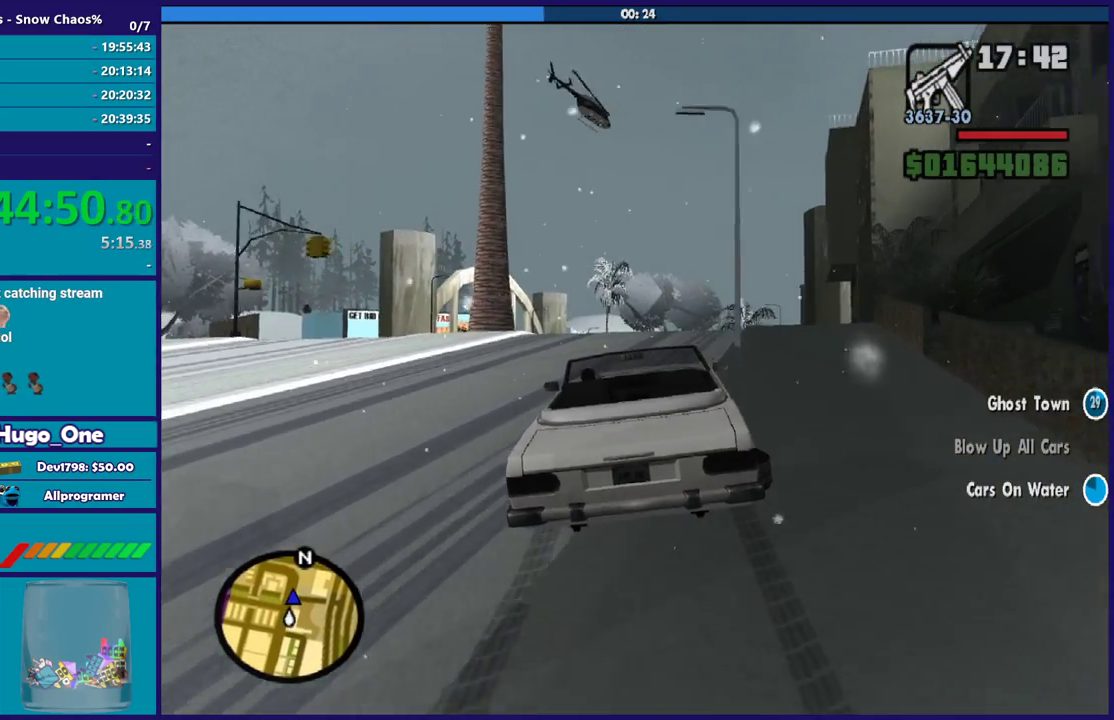
{"buttons": ["R2"], "left_stick": "down-right", "right_stick": "down", "events": [[33, "left_stick", "down-right"], [134, "left_stick", "right"], [134, "right_stick", "down"], [267, "left_stick", "center"], [267, "right_stick", "center"], [367, "left_stick", "down-right"], [434, "right_stick", "down"]]}
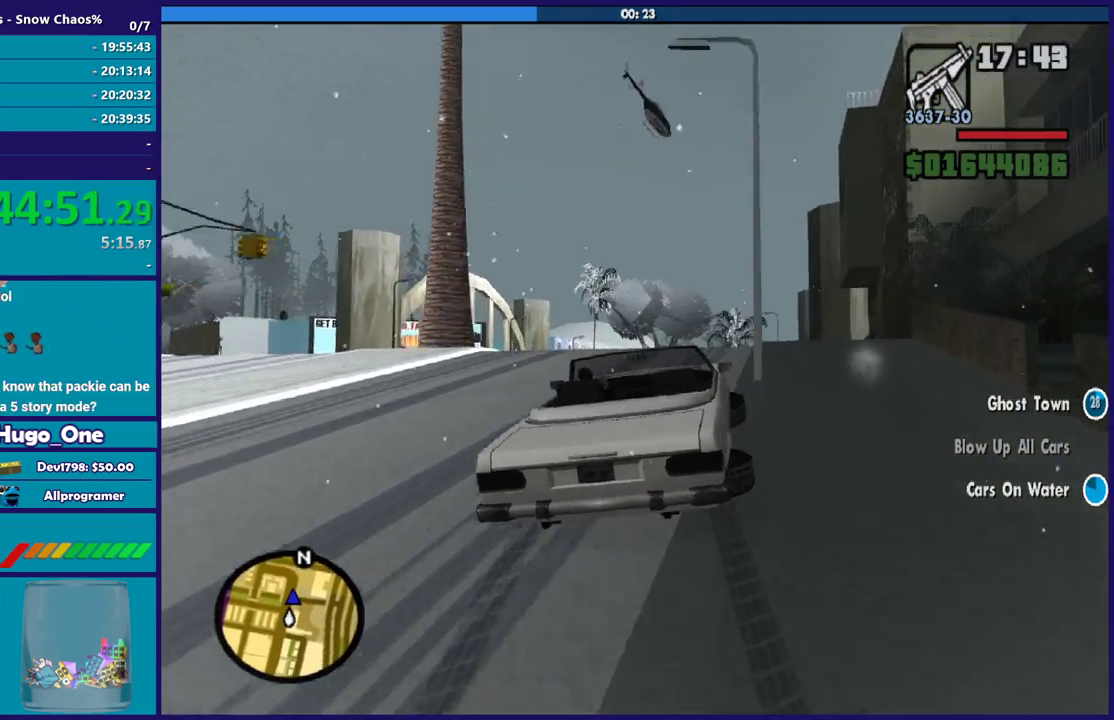
{"buttons": ["R2"], "left_stick": "left", "right_stick": "down", "events": [[66, "left_stick", "left"], [166, "left_stick", "up-left"], [233, "left_stick", "center"], [333, "left_stick", "left"]]}
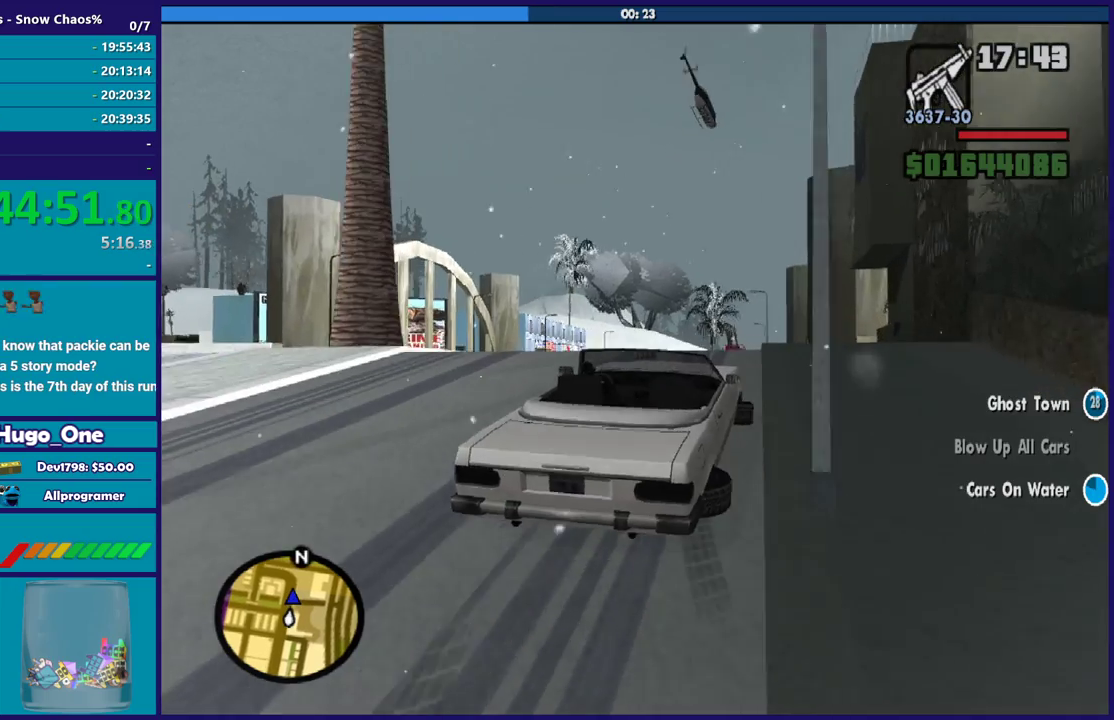
{"buttons": ["R2"], "left_stick": "right", "right_stick": "down", "events": [[334, "left_stick", "down-right"], [401, "left_stick", "right"]]}
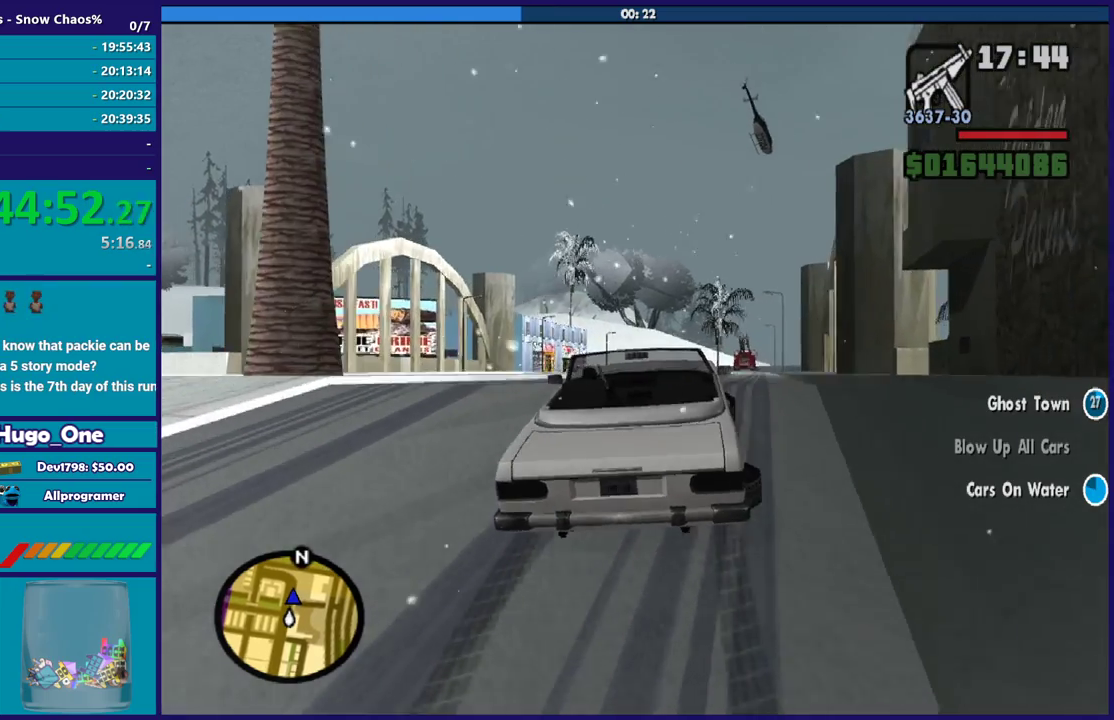
{"buttons": ["R2"], "left_stick": "center", "right_stick": "center", "events": [[100, "right_stick", "center"], [166, "left_stick", "center"]]}
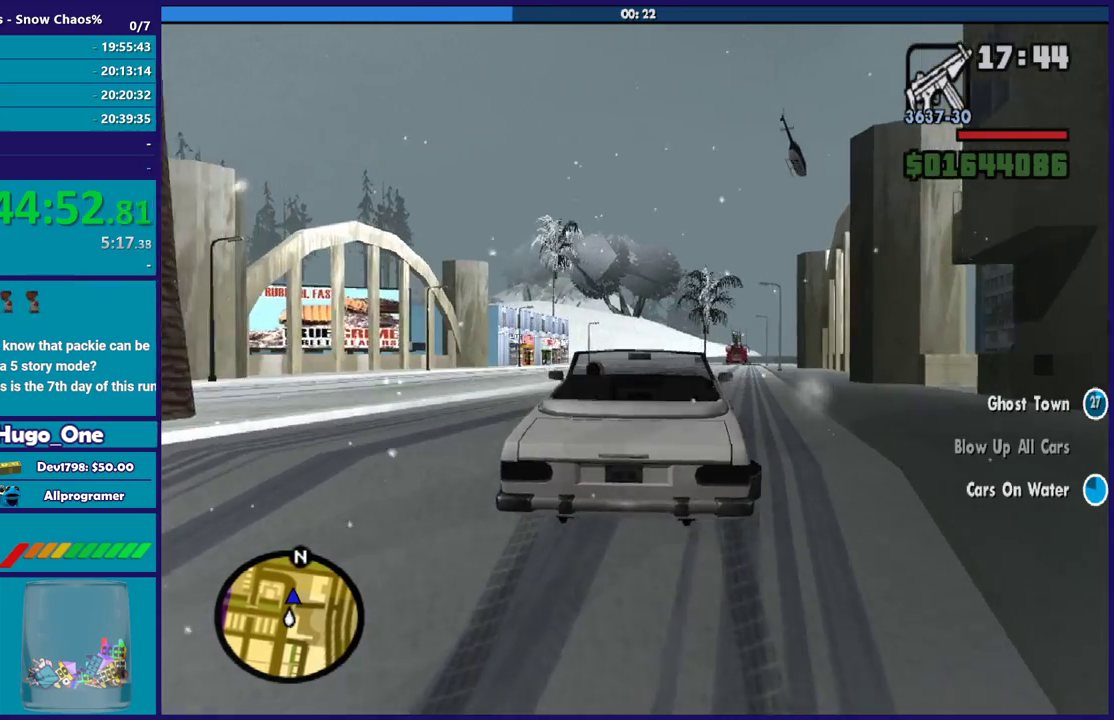
{"buttons": ["R2"], "left_stick": "center", "right_stick": "down-left", "events": [[267, "left_stick", "right"], [300, "right_stick", "down-left"], [434, "left_stick", "center"]]}
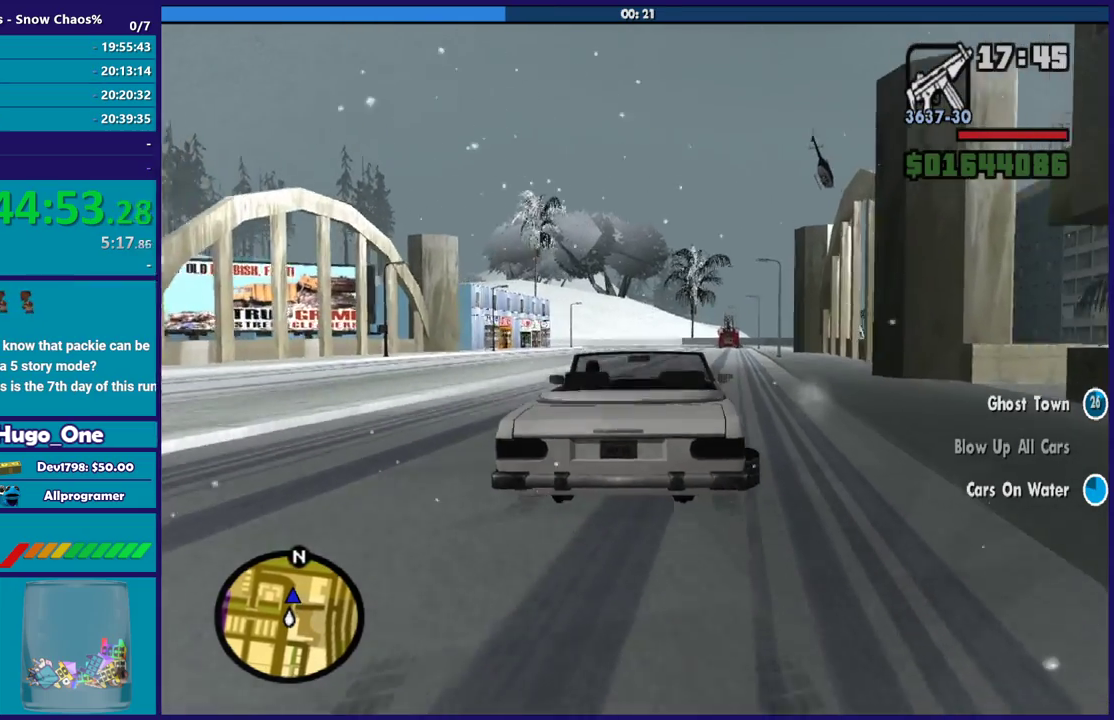
{"buttons": ["R2"], "left_stick": "center", "right_stick": "center", "events": [[66, "right_stick", "down"], [233, "right_stick", "down-left"], [267, "left_stick", "down-right"], [433, "left_stick", "center"], [467, "right_stick", "center"]]}
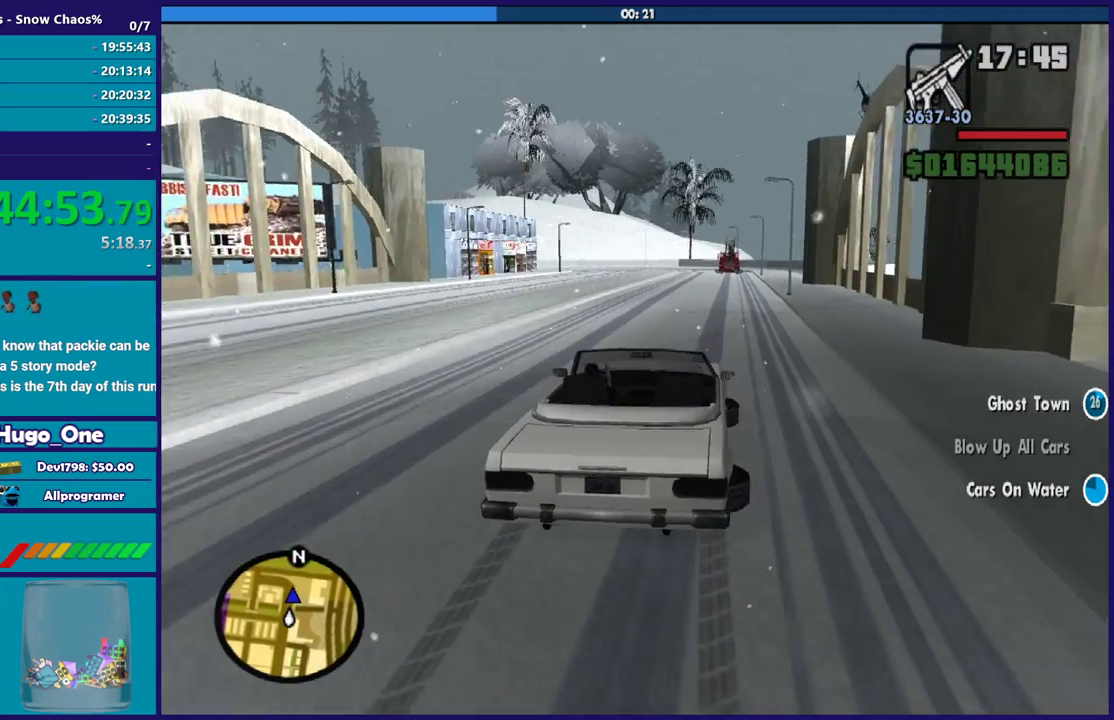
{"buttons": ["R2"], "left_stick": "center", "right_stick": "down-left", "events": [[100, "left_stick", "up-left"], [167, "right_stick", "down-left"], [234, "left_stick", "right"], [367, "right_stick", "center"], [467, "left_stick", "center"], [501, "right_stick", "down-left"]]}
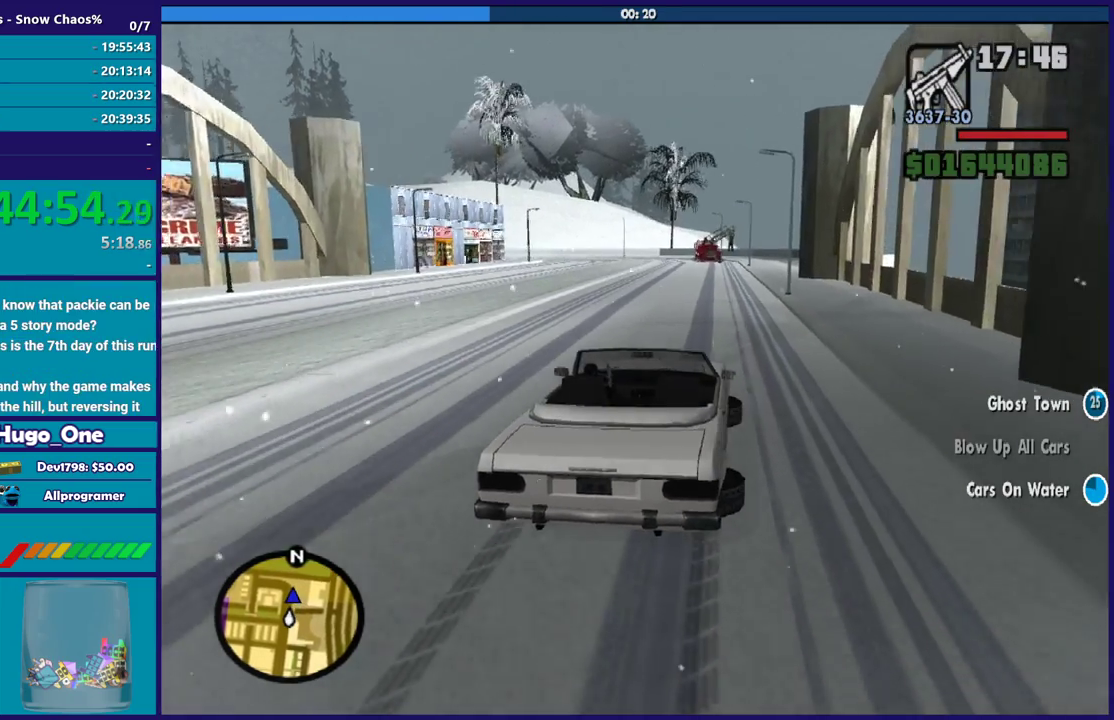
{"buttons": ["R2"], "left_stick": "right", "right_stick": "down-left", "events": [[166, "left_stick", "left"], [433, "left_stick", "center"], [500, "left_stick", "right"]]}
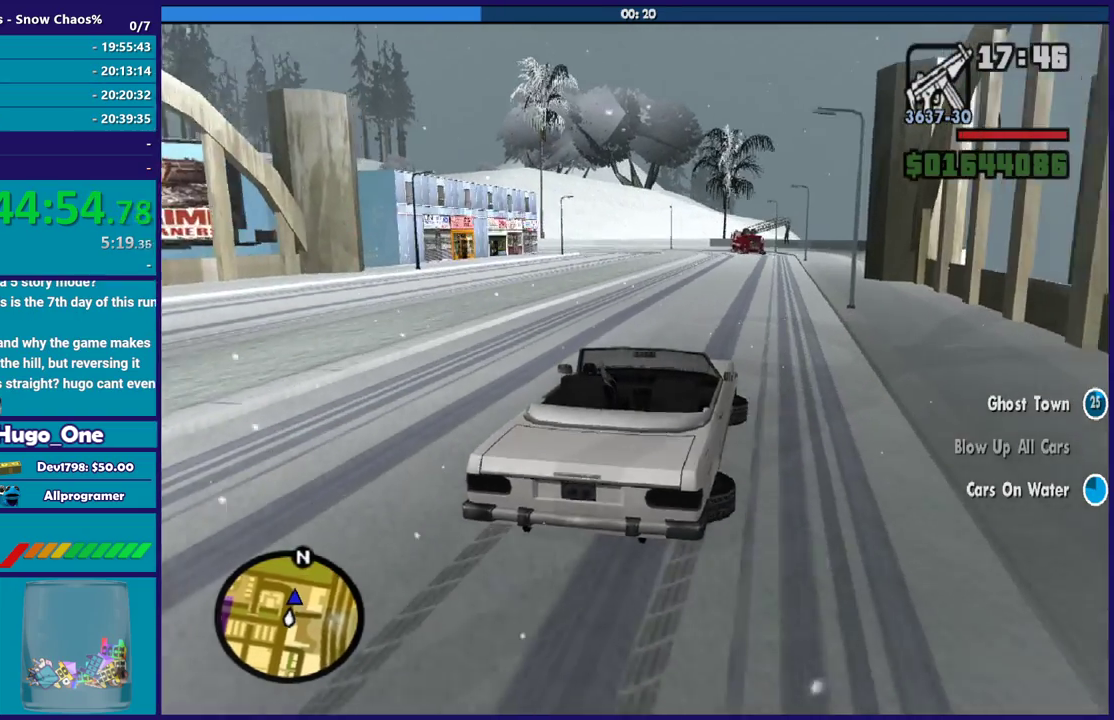
{"buttons": ["R2"], "left_stick": "left", "right_stick": "down-left", "events": [[67, "left_stick", "center"], [134, "left_stick", "left"], [267, "left_stick", "center"], [367, "left_stick", "left"]]}
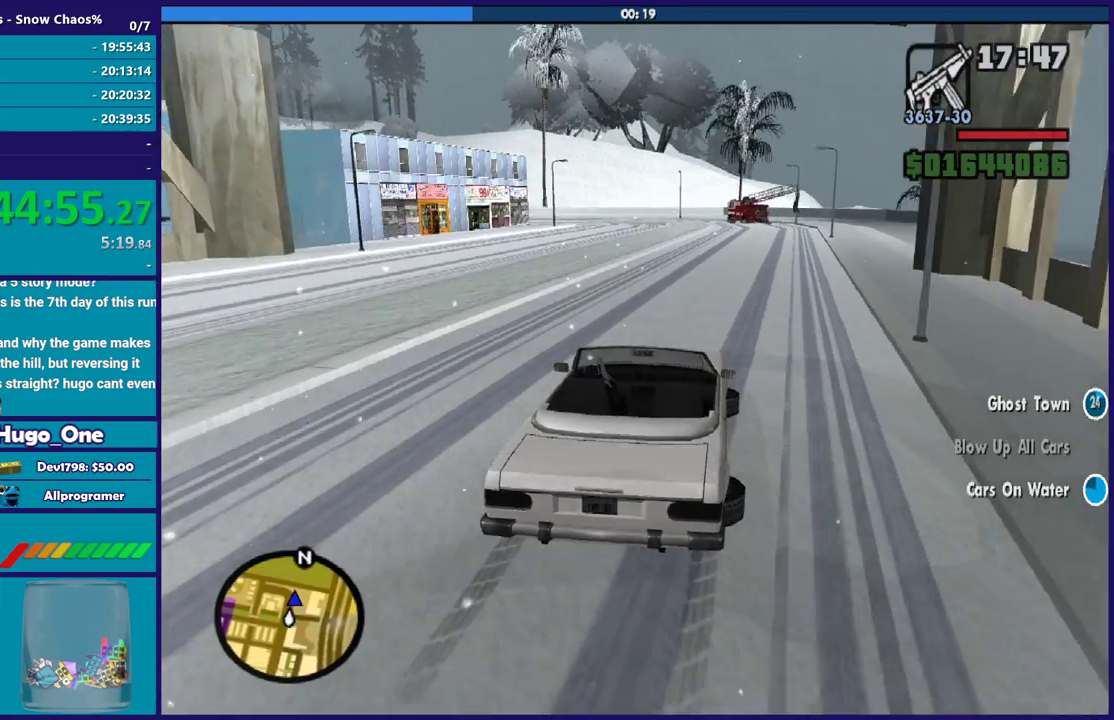
{"buttons": ["R2"], "left_stick": "center", "right_stick": "down-left", "events": [[33, "left_stick", "center"], [133, "left_stick", "left"], [200, "R2", "up"], [267, "left_stick", "center"], [400, "R2", "down"]]}
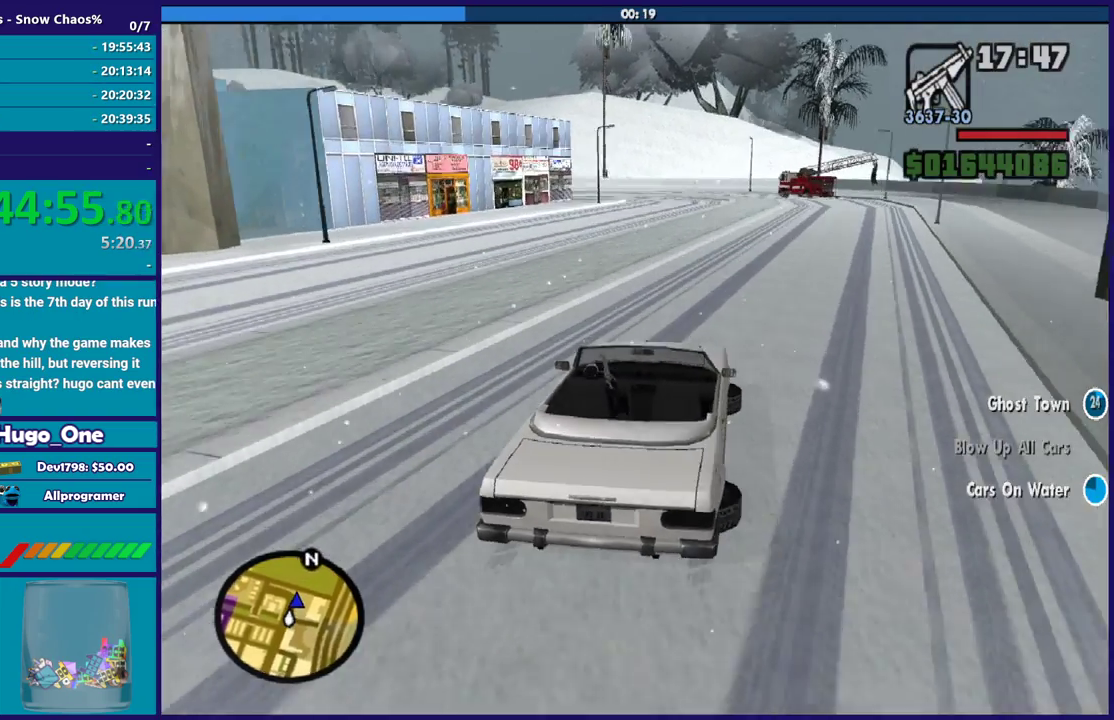
{"buttons": ["R2"], "left_stick": "center", "right_stick": "down-left", "events": [[34, "left_stick", "right"], [167, "left_stick", "left"], [367, "left_stick", "center"]]}
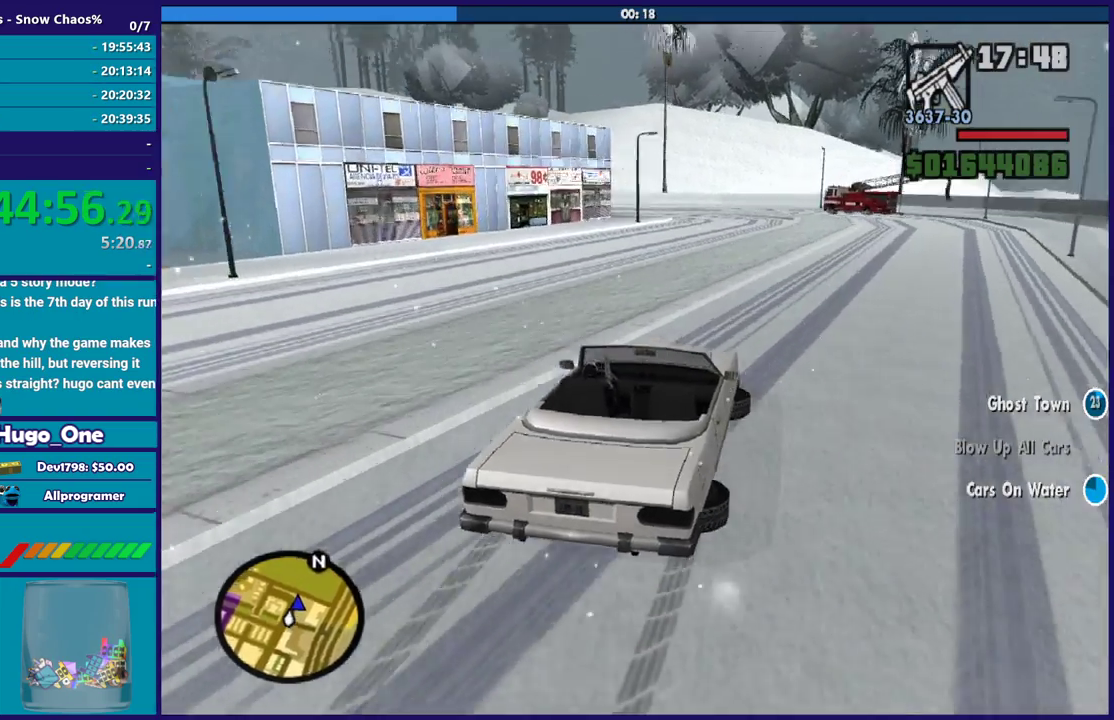
{"buttons": ["R2"], "left_stick": "center", "right_stick": "down-left", "events": [[200, "left_stick", "left"], [367, "left_stick", "center"], [433, "left_stick", "right"], [500, "left_stick", "center"]]}
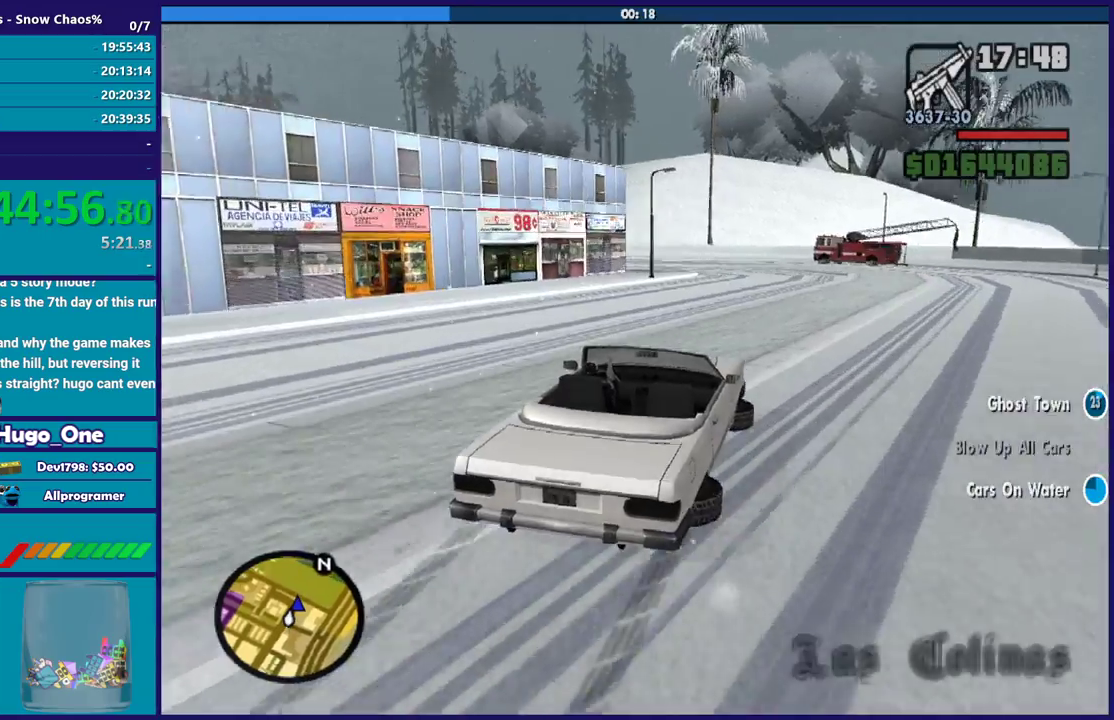
{"buttons": [], "left_stick": "left", "right_stick": "down-left", "events": [[134, "left_stick", "left"], [300, "left_stick", "center"], [401, "R2", "up"], [434, "left_stick", "left"]]}
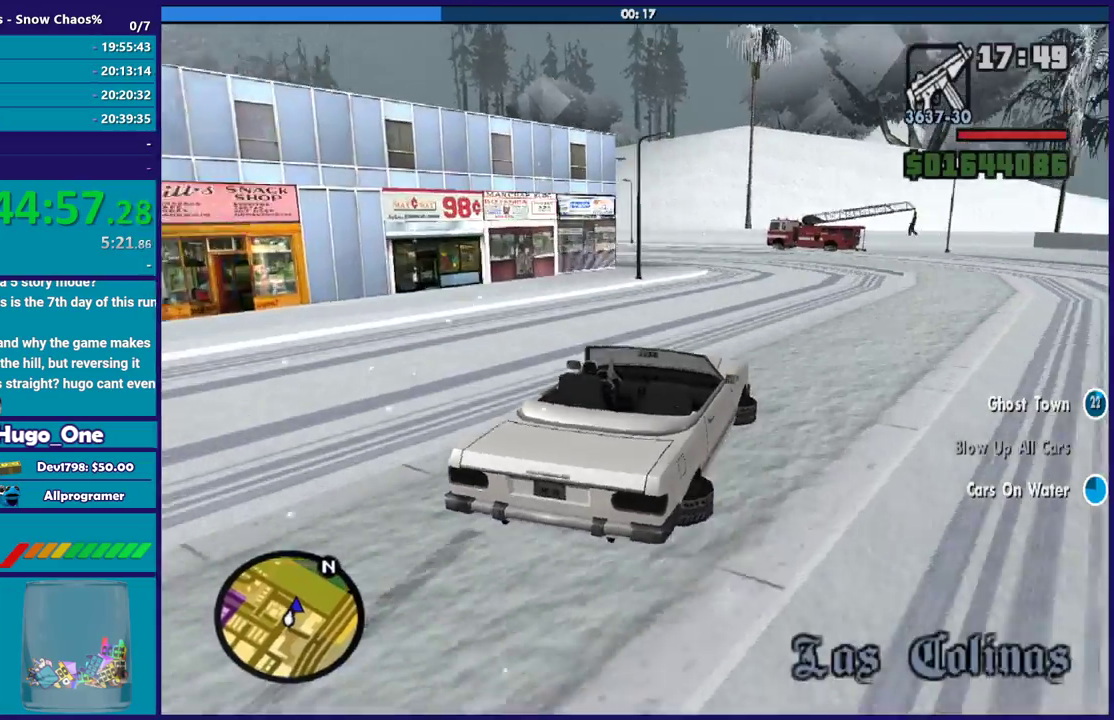
{"buttons": [], "left_stick": "left", "right_stick": "down-left", "events": [[133, "left_stick", "right"], [166, "right_stick", "center"], [233, "right_stick", "down-left"], [300, "left_stick", "left"]]}
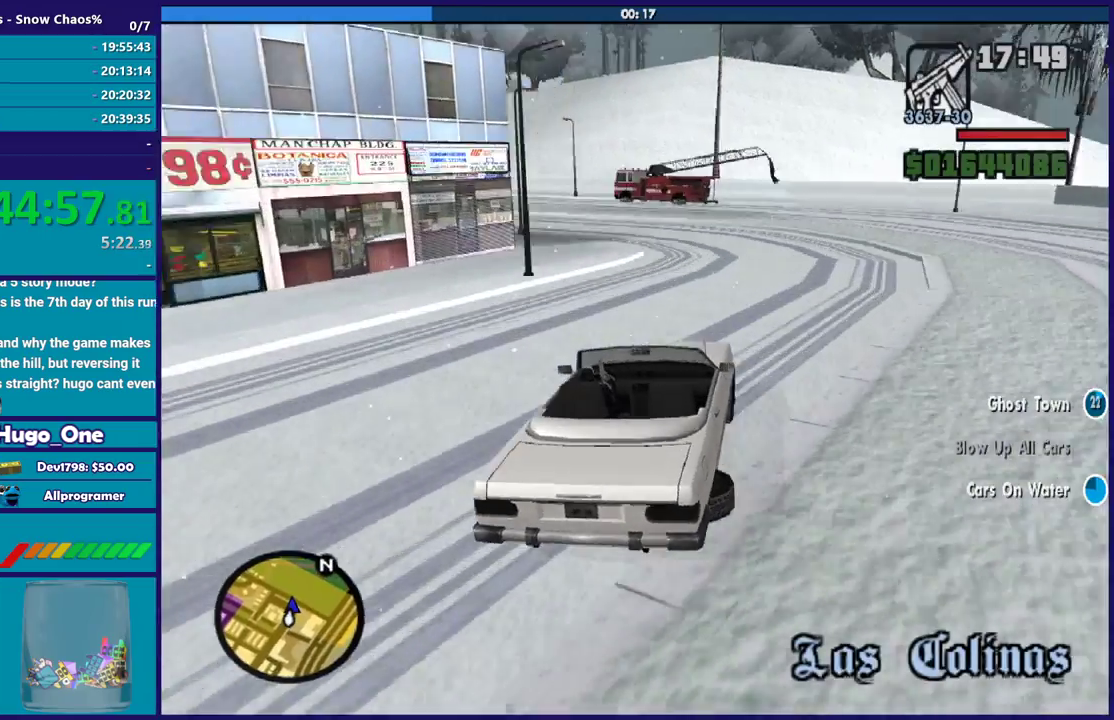
{"buttons": [], "left_stick": "left", "right_stick": "down-left", "events": [[134, "left_stick", "center"], [200, "left_stick", "left"], [401, "right_stick", "center"], [467, "right_stick", "down-left"]]}
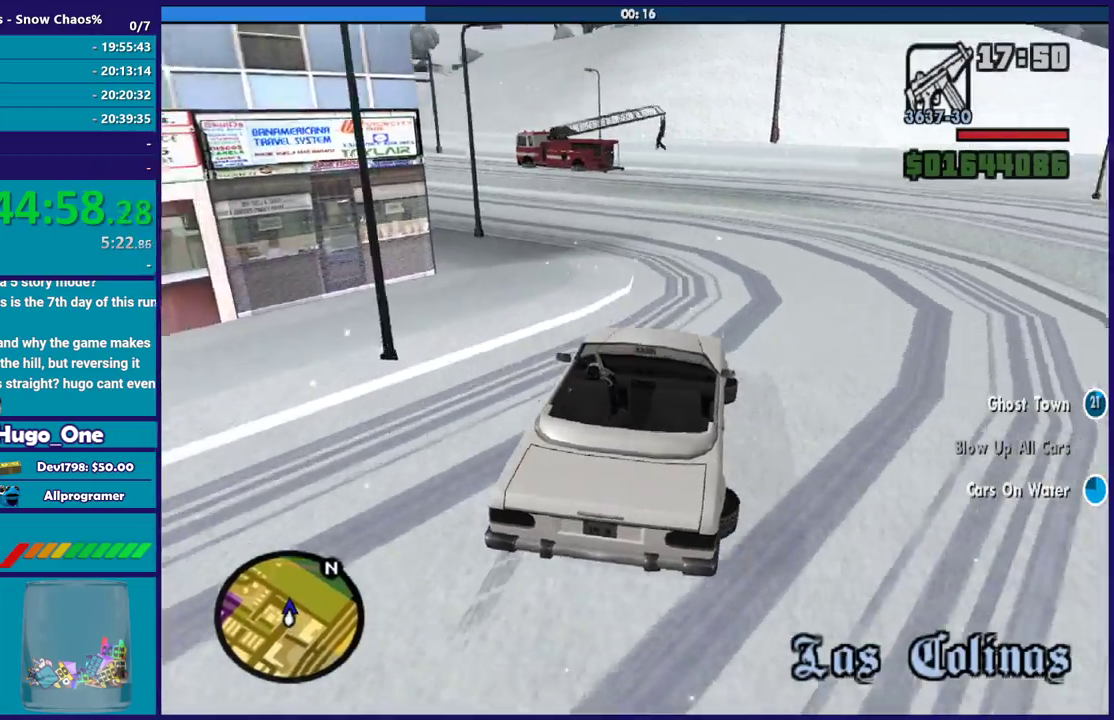
{"buttons": [], "left_stick": "left", "right_stick": "down-left", "events": [[166, "right_stick", "center"], [233, "right_stick", "down-left"]]}
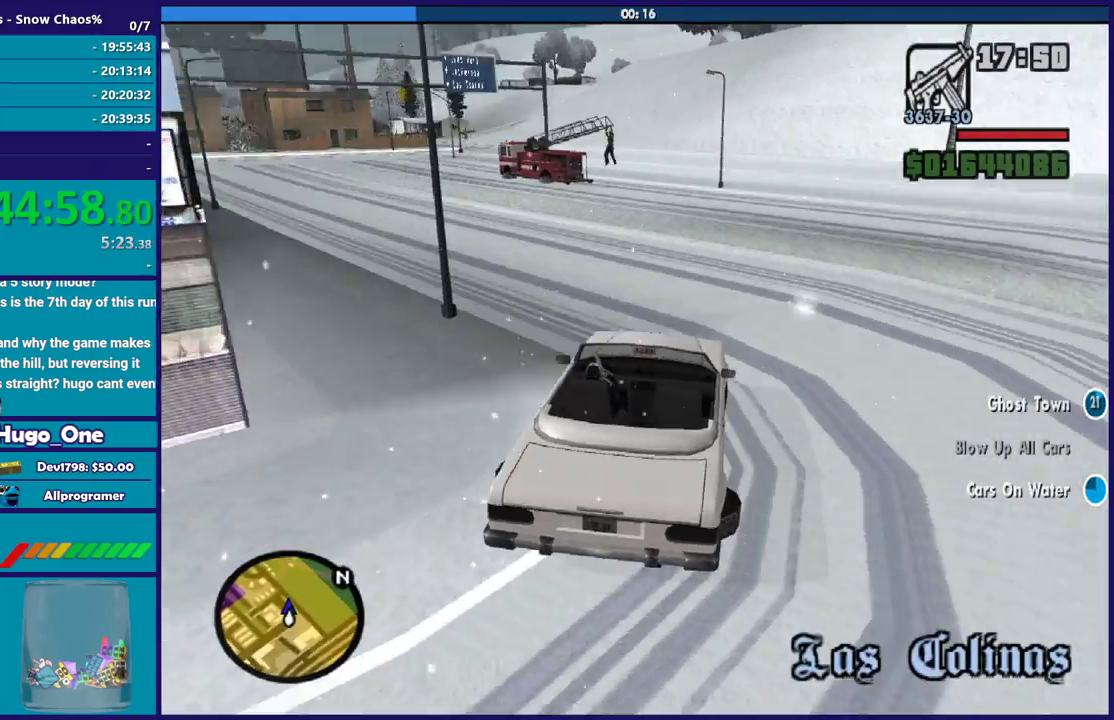
{"buttons": [], "left_stick": "left", "right_stick": "down-left", "events": [[267, "R2", "down"], [501, "R2", "up"]]}